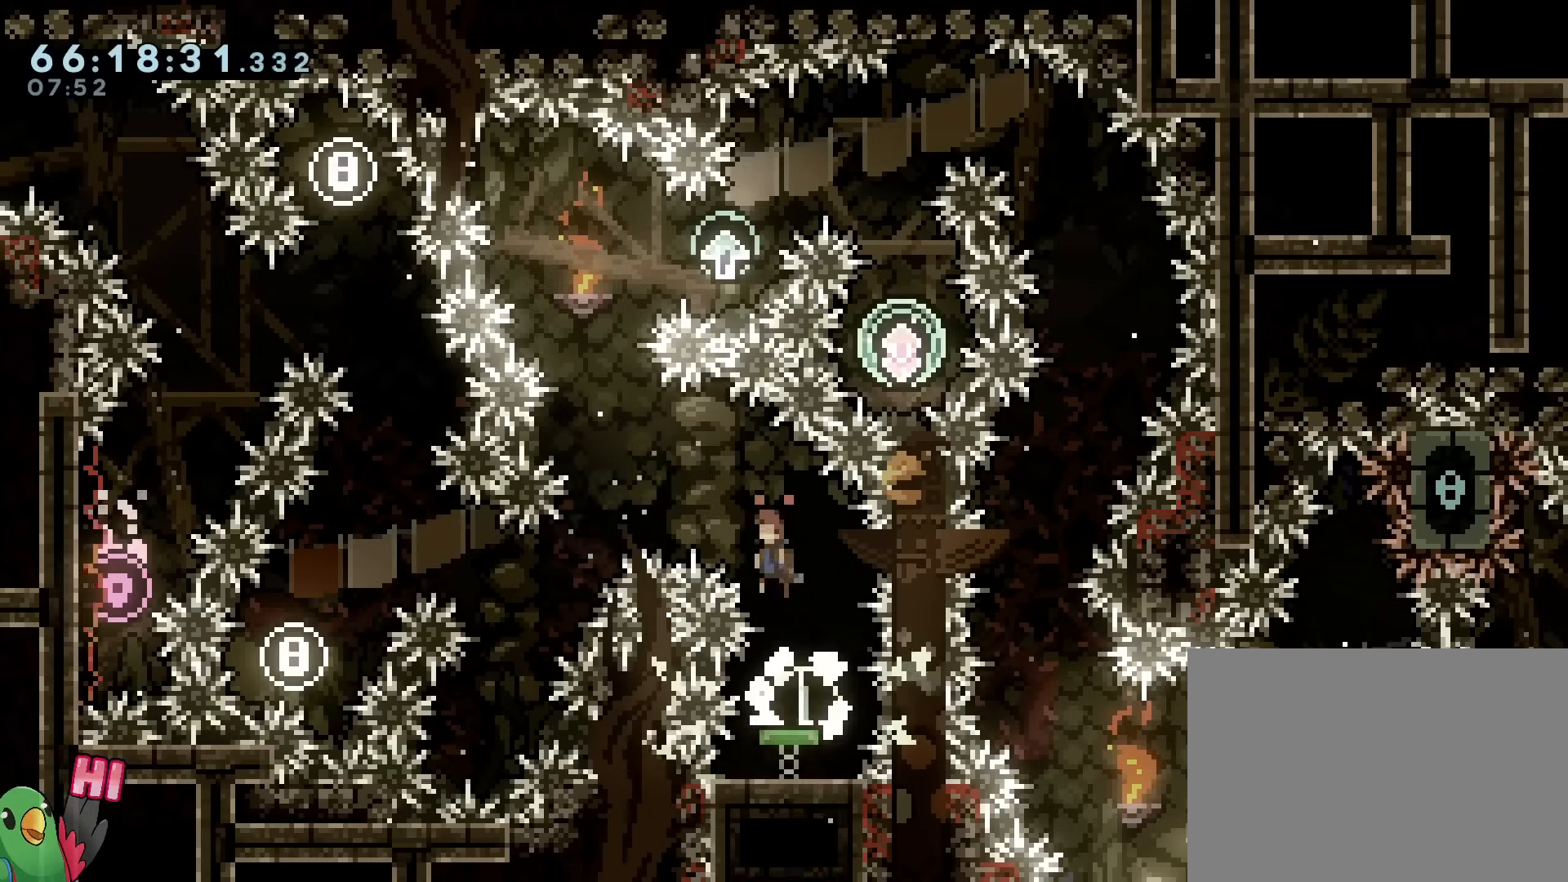
Gameplay with a controller (Nintendo layout); each line is a JSON object with the inputs held at the frame after it. "events" lists button and stick changes between this image and that frame as [ms after this image, input, new state], when the widget could be followed in between. Not read: HOME L3 R3 START.
{"buttons": ["Y"], "left_stick": "up", "right_stick": "center"}
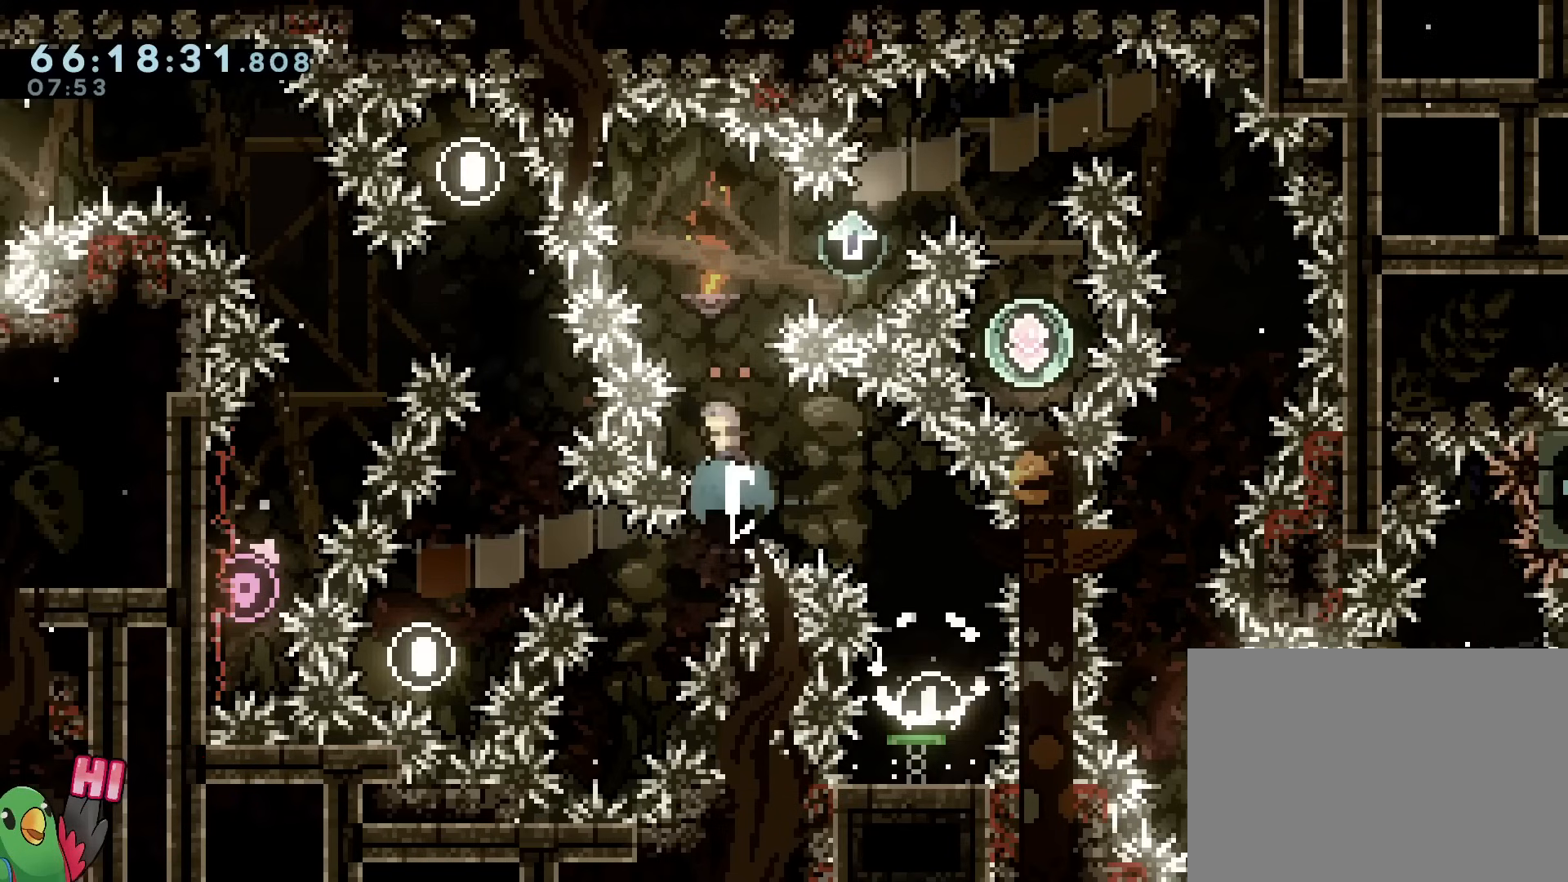
{"buttons": ["B"], "left_stick": "right", "right_stick": "center", "events": [[100, "Y", "up"], [167, "left_stick", "right"], [500, "B", "down"]]}
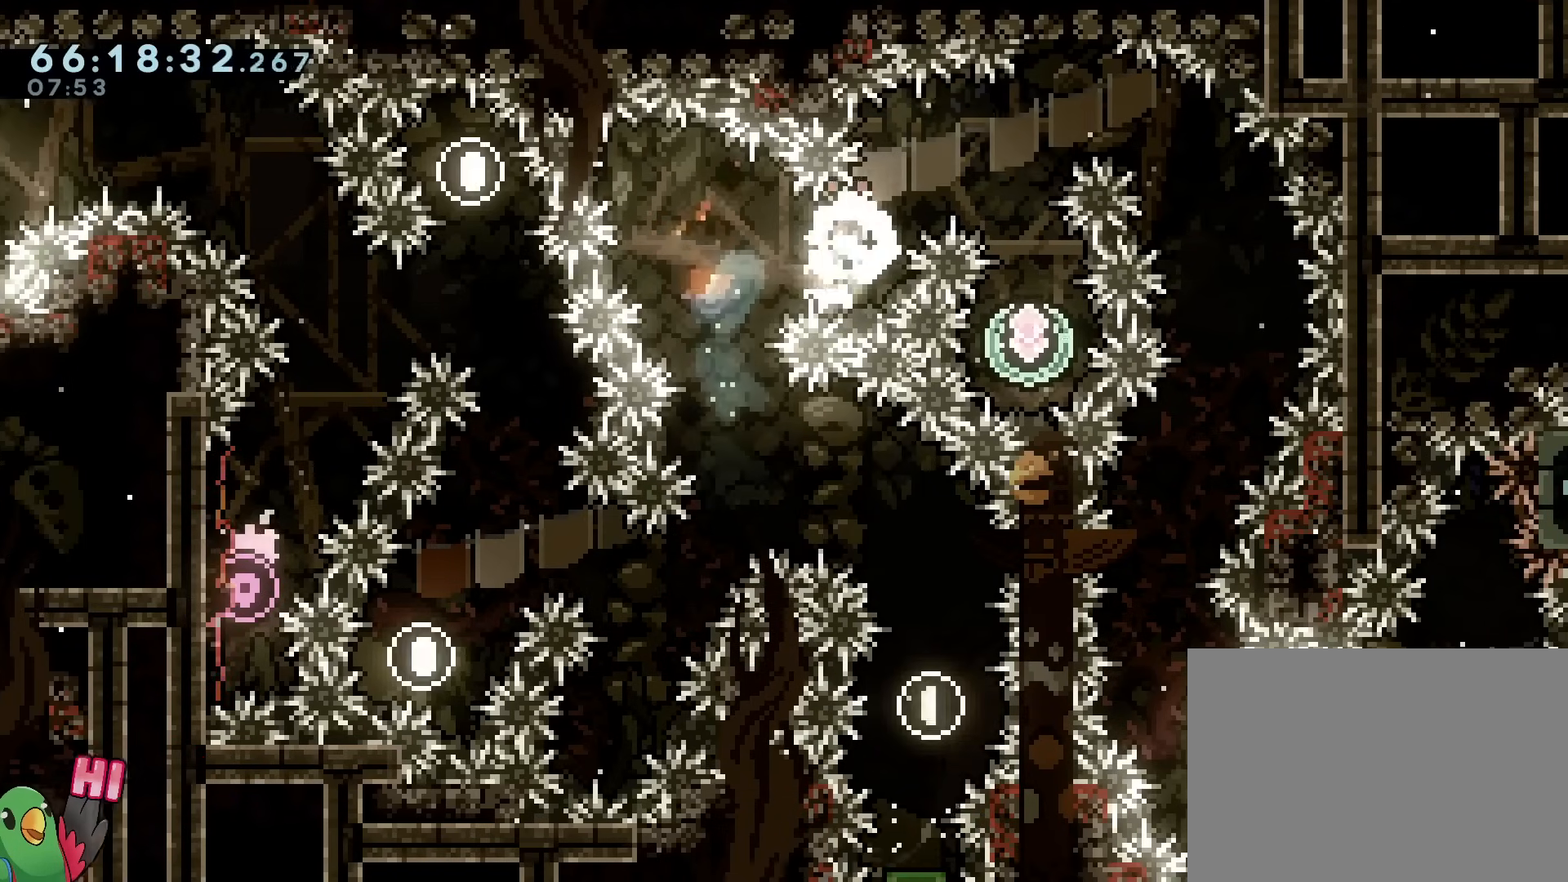
{"buttons": [], "left_stick": "center", "right_stick": "center"}
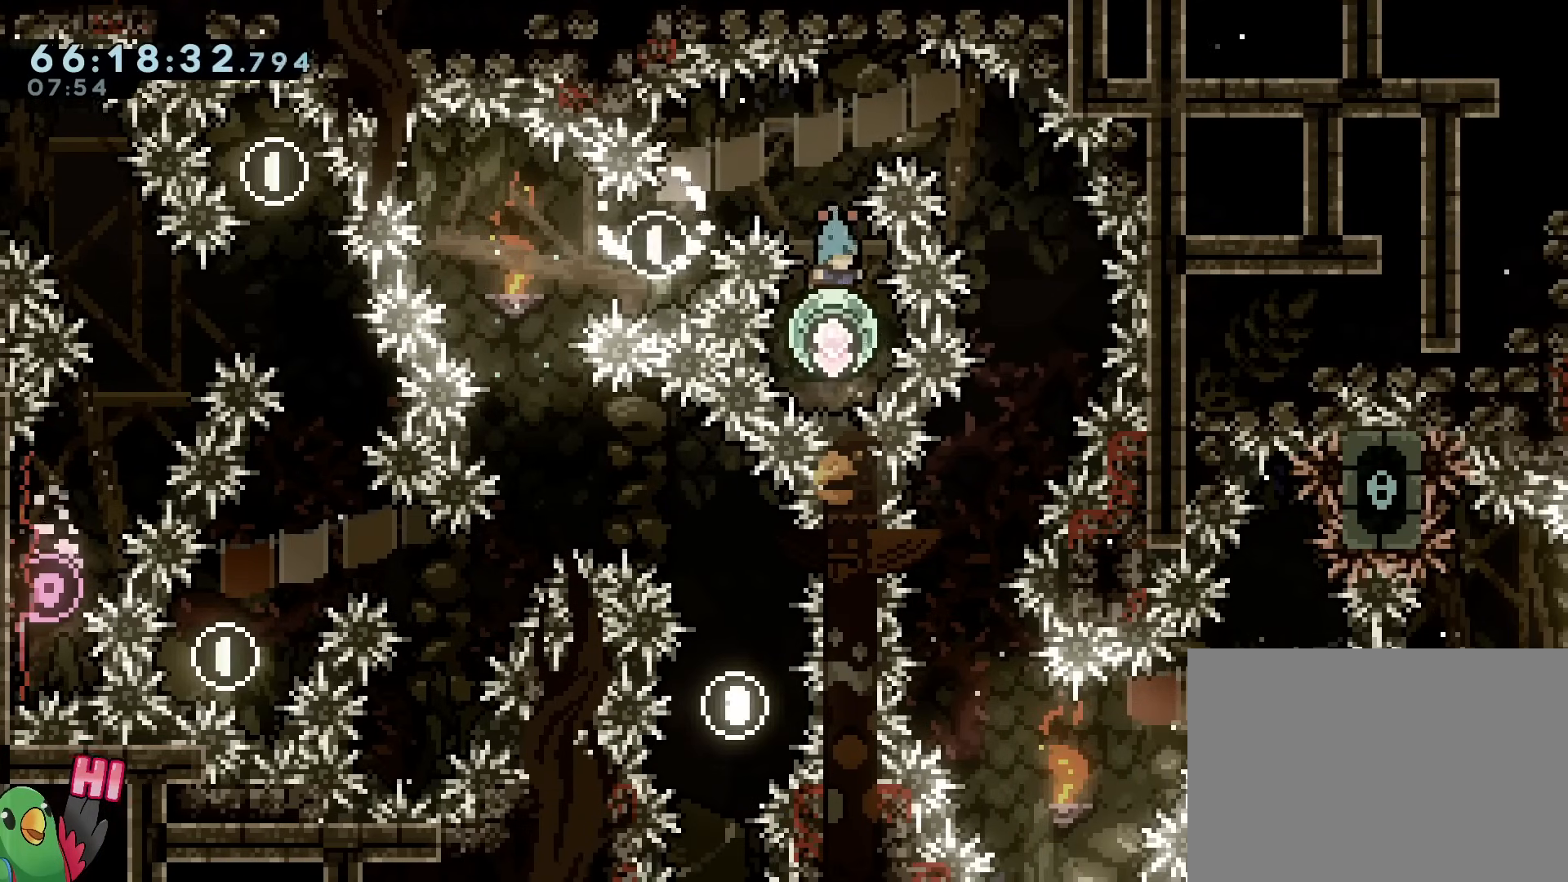
{"buttons": [], "left_stick": "up", "right_stick": "center", "events": [[50, "left_stick", "up"]]}
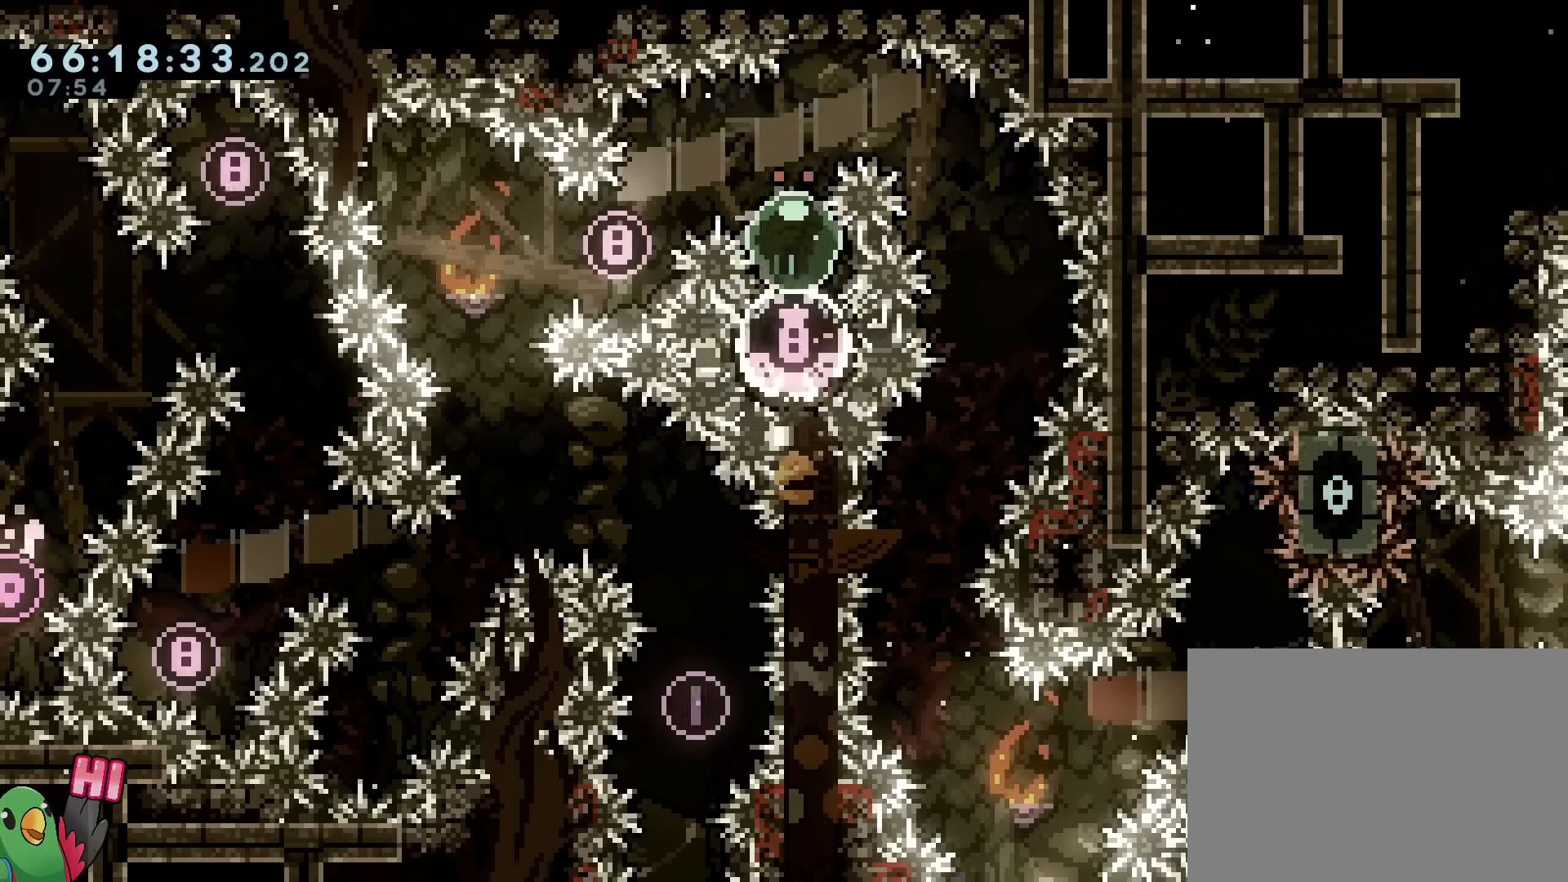
{"buttons": [], "left_stick": "right", "right_stick": "center", "events": [[50, "left_stick", "right"]]}
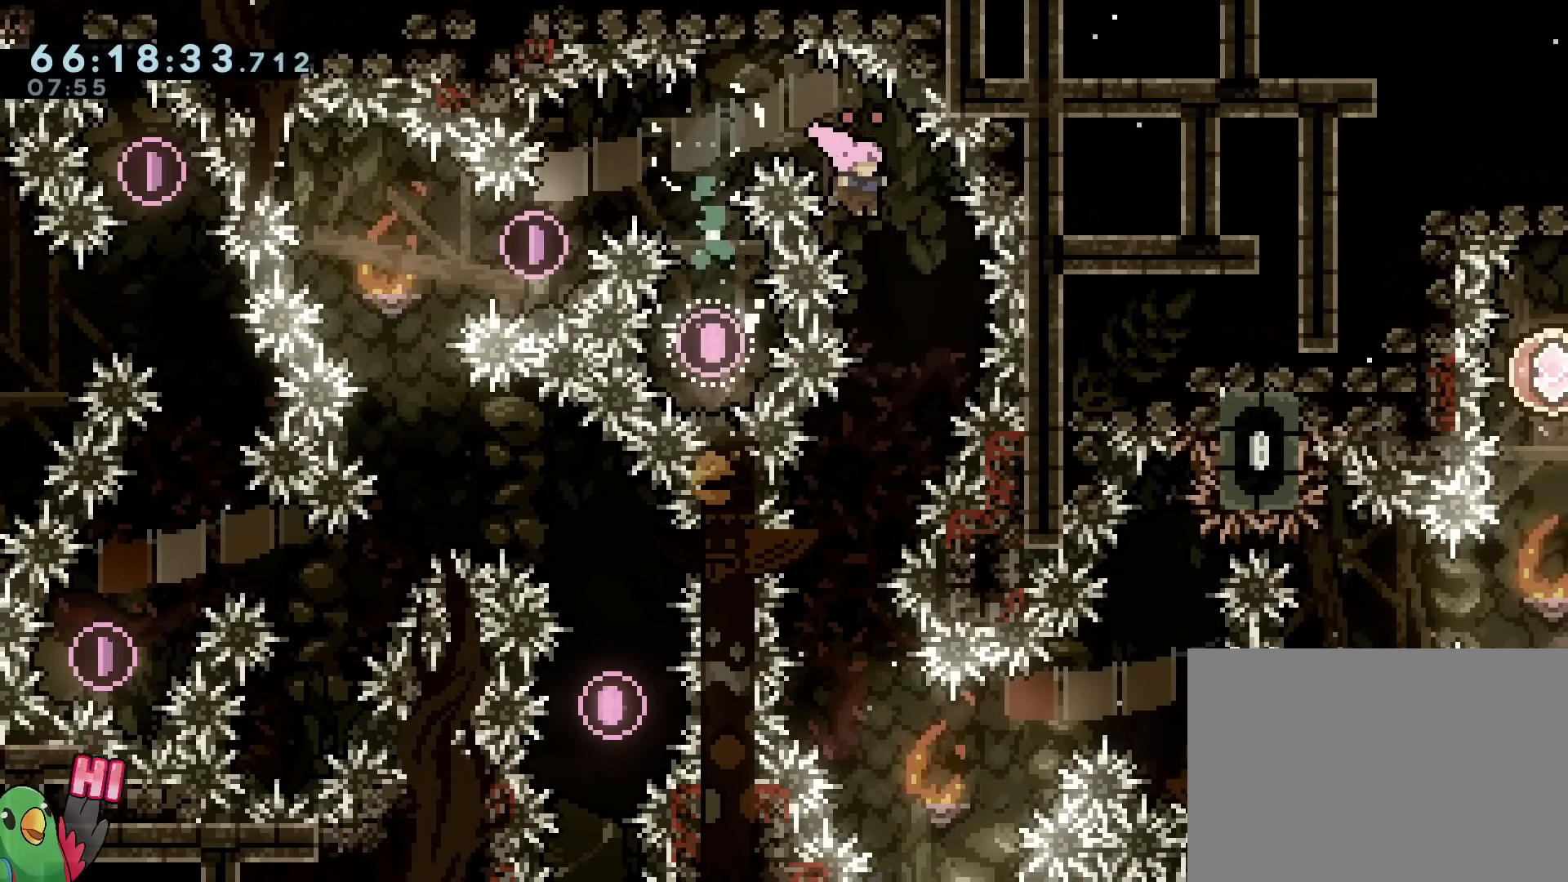
{"buttons": [], "left_stick": "center", "right_stick": "center", "events": [[67, "left_stick", "center"], [100, "A", "down"], [134, "Y", "down"], [150, "A", "up"], [150, "left_stick", "up-left"], [184, "Y", "up"], [317, "left_stick", "center"]]}